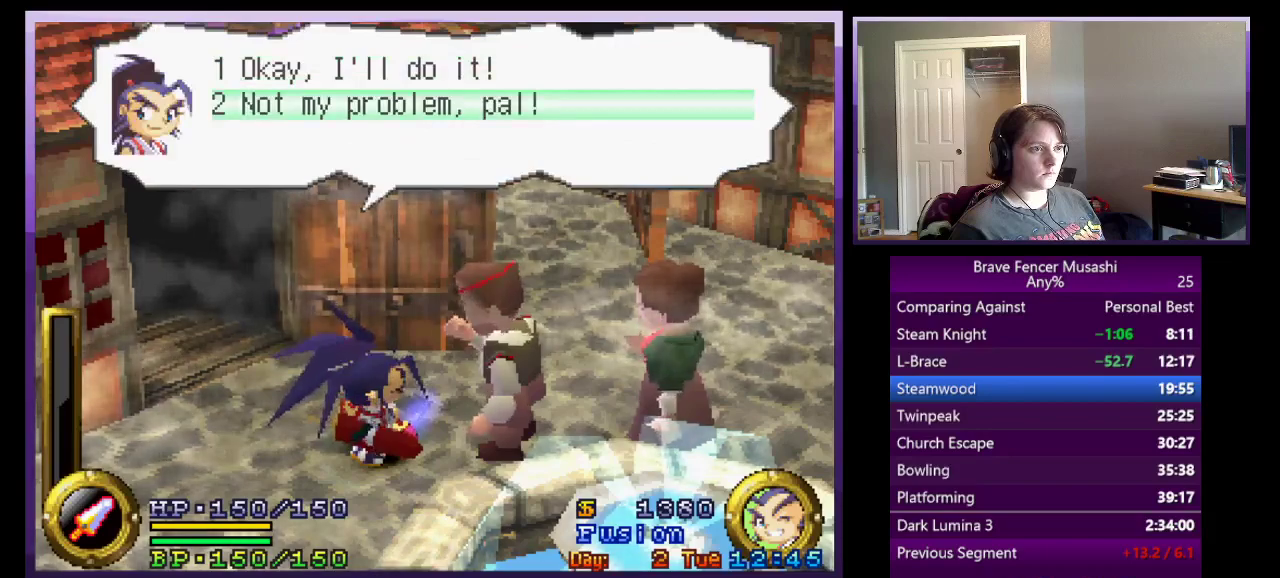
Gameplay with a controller (PlayStation layout); each line is a JSON object with the inputs held at the frame after it. "events" lists button and stick changes between this image and that frame as [ms after this image, input, new state], when the widget could be followed in between. Not read: L1 L2 R1 R2.
{"buttons": ["CIRCLE"], "left_stick": "center", "right_stick": "center"}
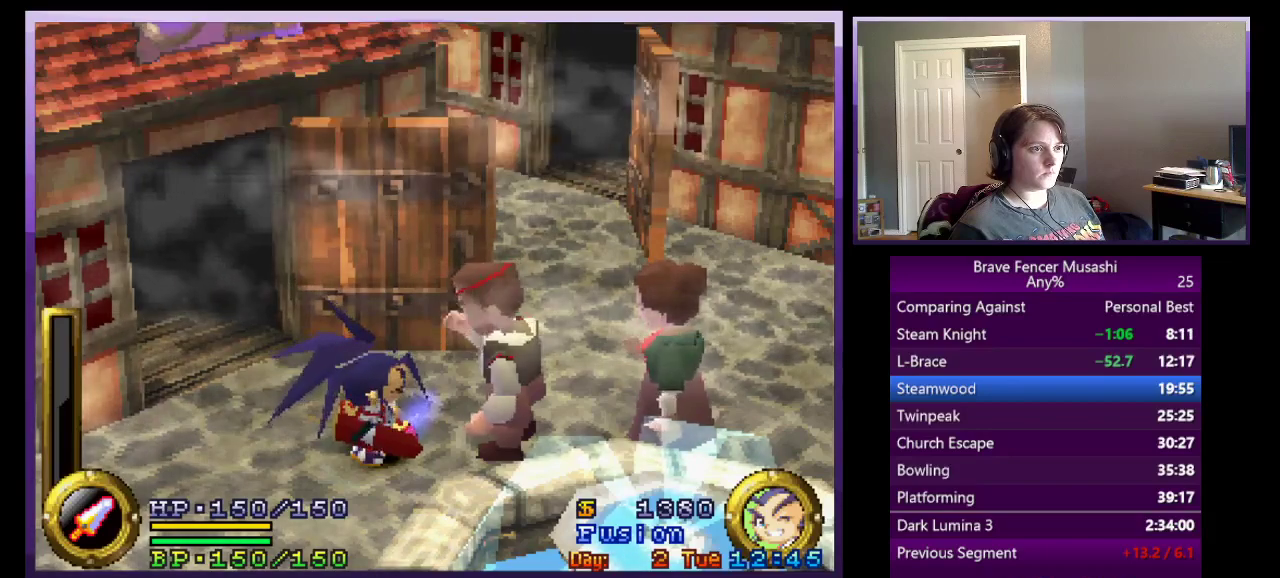
{"buttons": ["CIRCLE"], "left_stick": "center", "right_stick": "center", "events": [[50, "CIRCLE", "up"], [117, "CIRCLE", "down"], [200, "CIRCLE", "up"], [283, "CIRCLE", "down"], [367, "CIRCLE", "up"], [433, "CIRCLE", "down"]]}
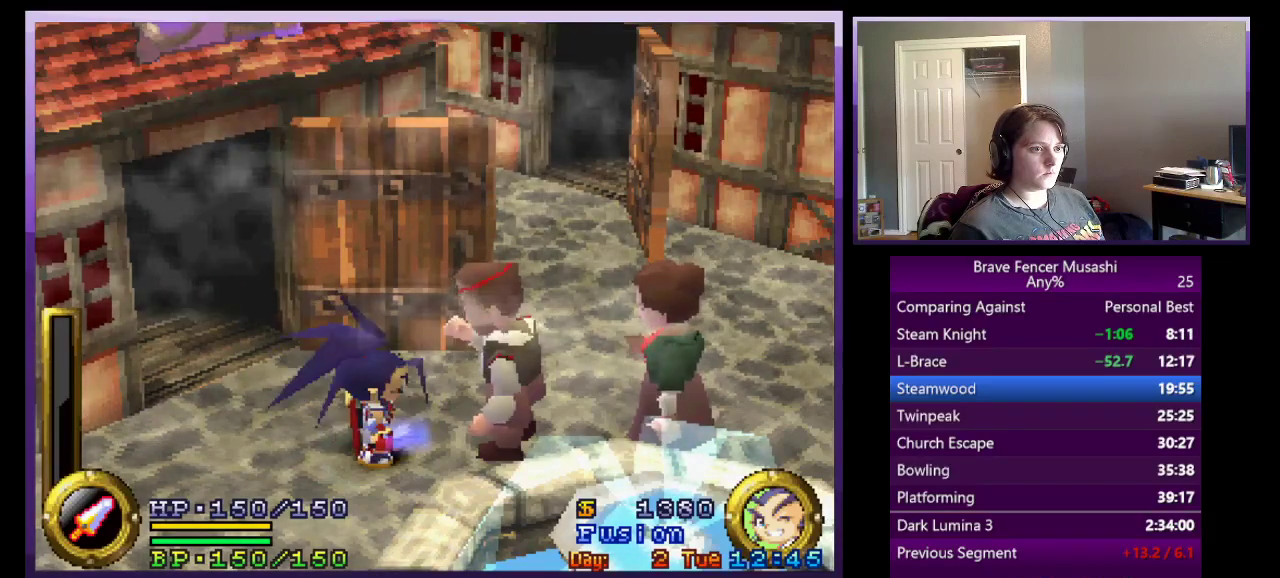
{"buttons": ["CIRCLE"], "left_stick": "center", "right_stick": "center", "events": [[17, "CIRCLE", "up"], [100, "CIRCLE", "down"], [183, "CIRCLE", "up"], [267, "CIRCLE", "down"], [350, "CIRCLE", "up"], [433, "CIRCLE", "down"]]}
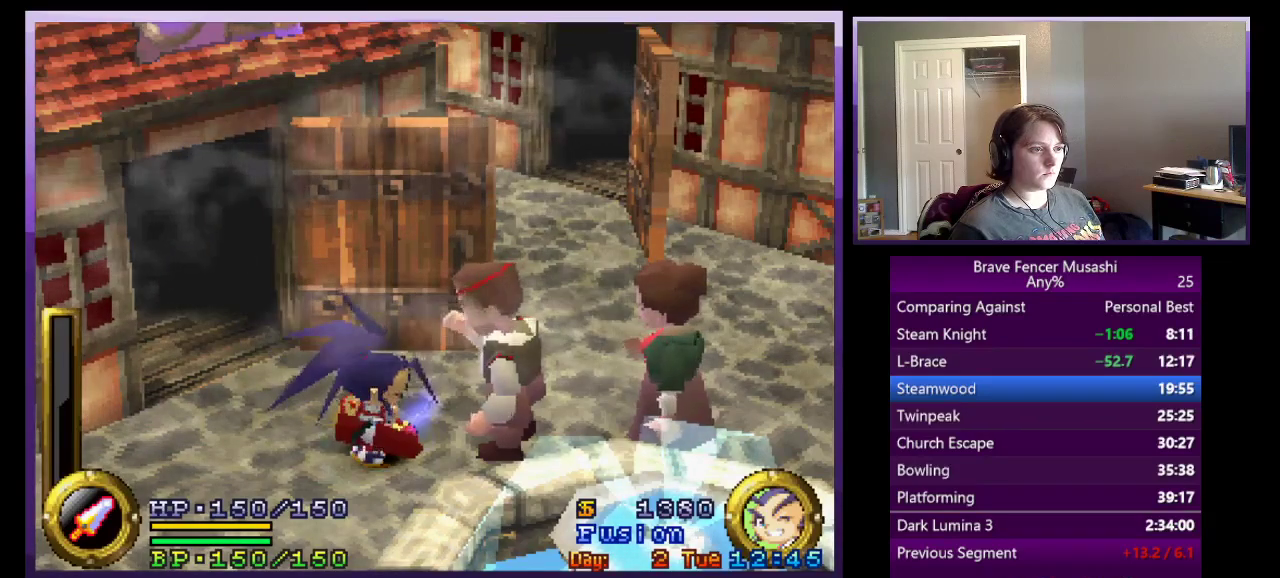
{"buttons": [], "left_stick": "center", "right_stick": "center", "events": [[17, "CIRCLE", "up"], [100, "CIRCLE", "down"], [183, "CIRCLE", "up"], [267, "CIRCLE", "down"], [333, "CIRCLE", "up"], [417, "CIRCLE", "down"], [500, "CIRCLE", "up"]]}
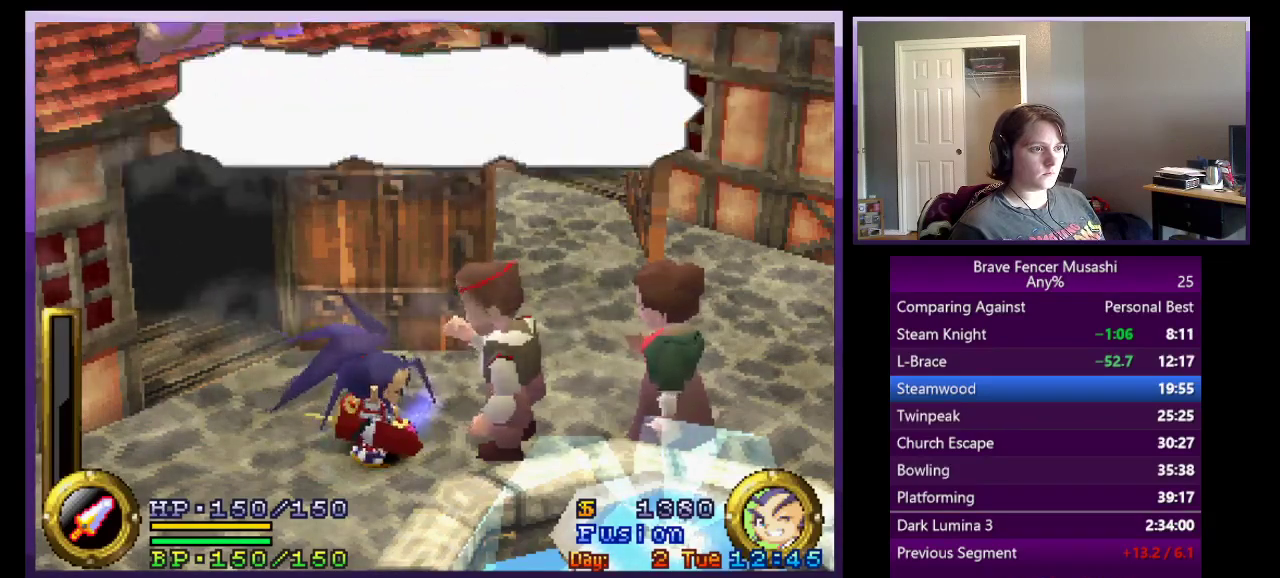
{"buttons": [], "left_stick": "center", "right_stick": "center", "events": [[100, "CIRCLE", "down"], [150, "CIRCLE", "up"], [267, "CIRCLE", "down"], [333, "CIRCLE", "up"], [417, "CIRCLE", "down"], [500, "CIRCLE", "up"]]}
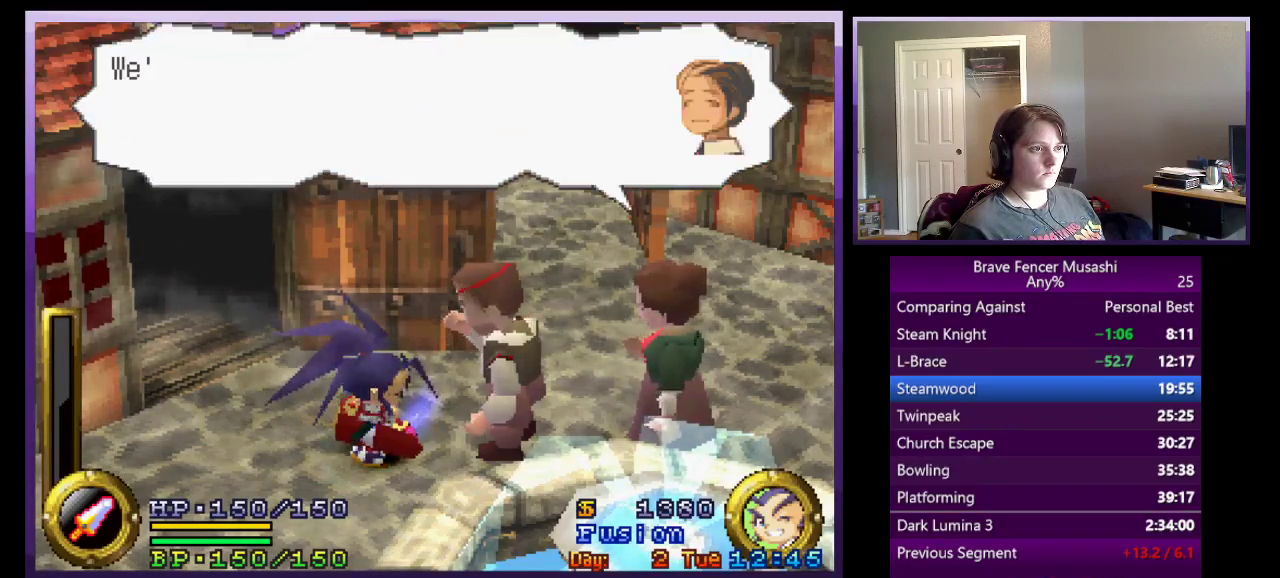
{"buttons": ["CIRCLE"], "left_stick": "center", "right_stick": "center", "events": [[83, "CIRCLE", "down"], [167, "CIRCLE", "up"], [250, "CIRCLE", "down"], [333, "CIRCLE", "up"], [400, "CIRCLE", "down"]]}
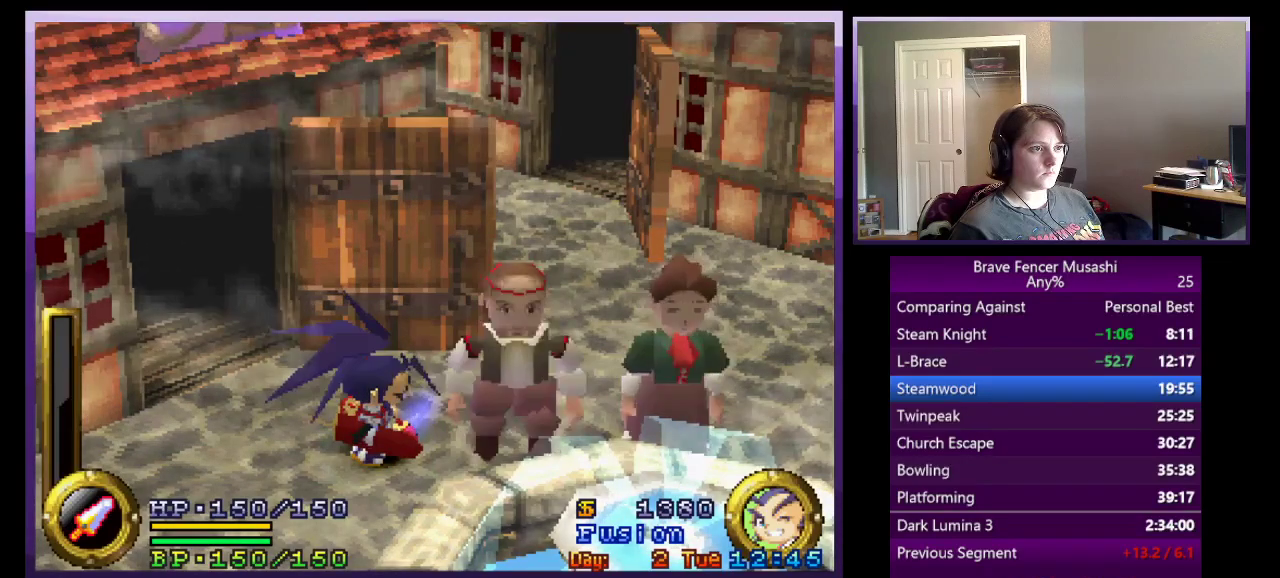
{"buttons": [], "left_stick": "center", "right_stick": "center", "events": [[17, "CIRCLE", "up"]]}
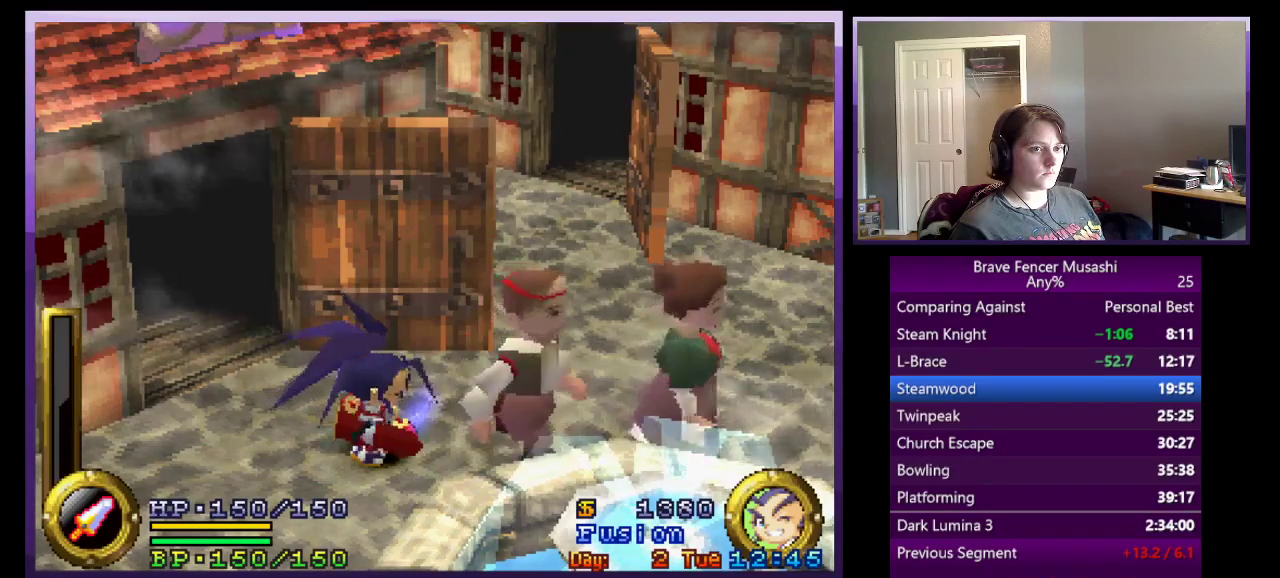
{"buttons": [], "left_stick": "center", "right_stick": "center", "events": []}
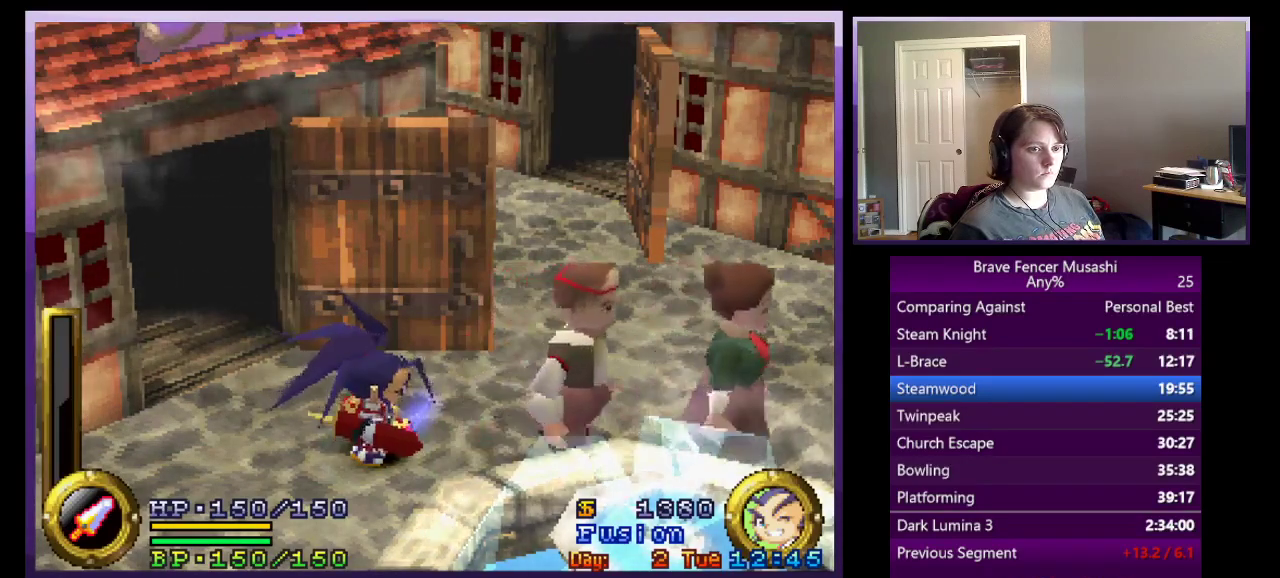
{"buttons": [], "left_stick": "center", "right_stick": "center", "events": []}
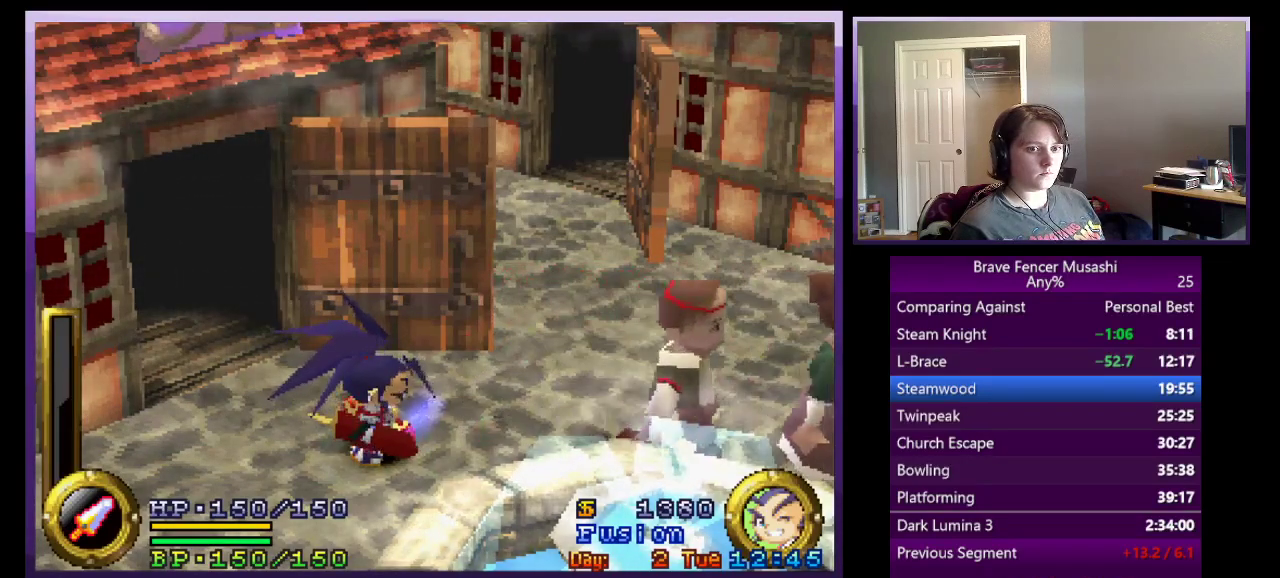
{"buttons": [], "left_stick": "center", "right_stick": "center", "events": []}
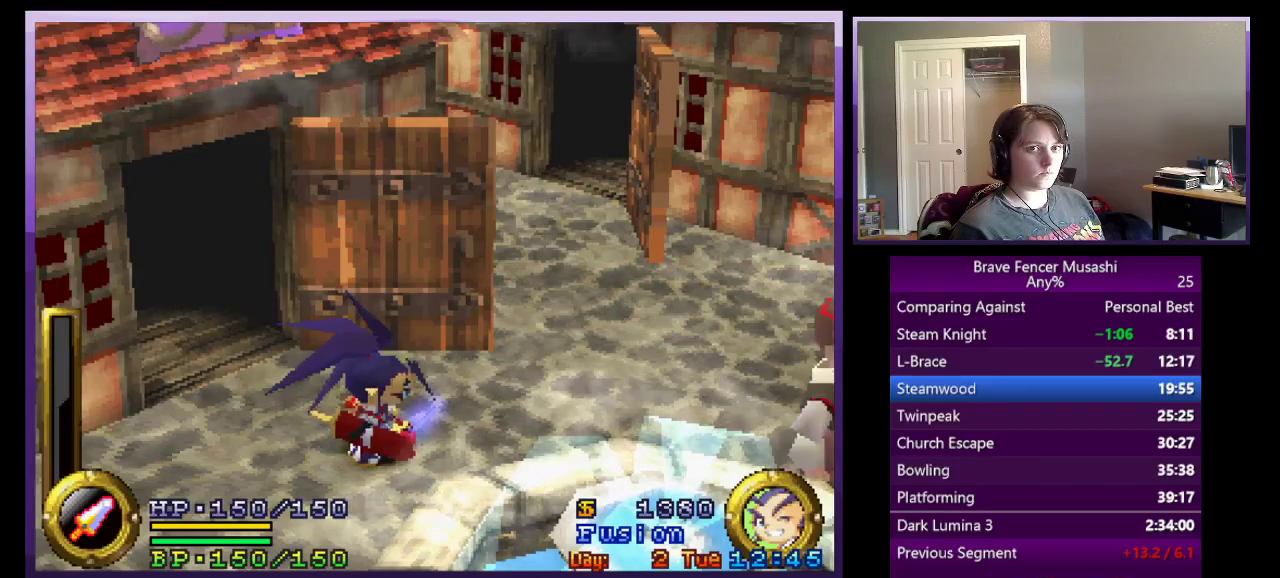
{"buttons": [], "left_stick": "center", "right_stick": "center", "events": []}
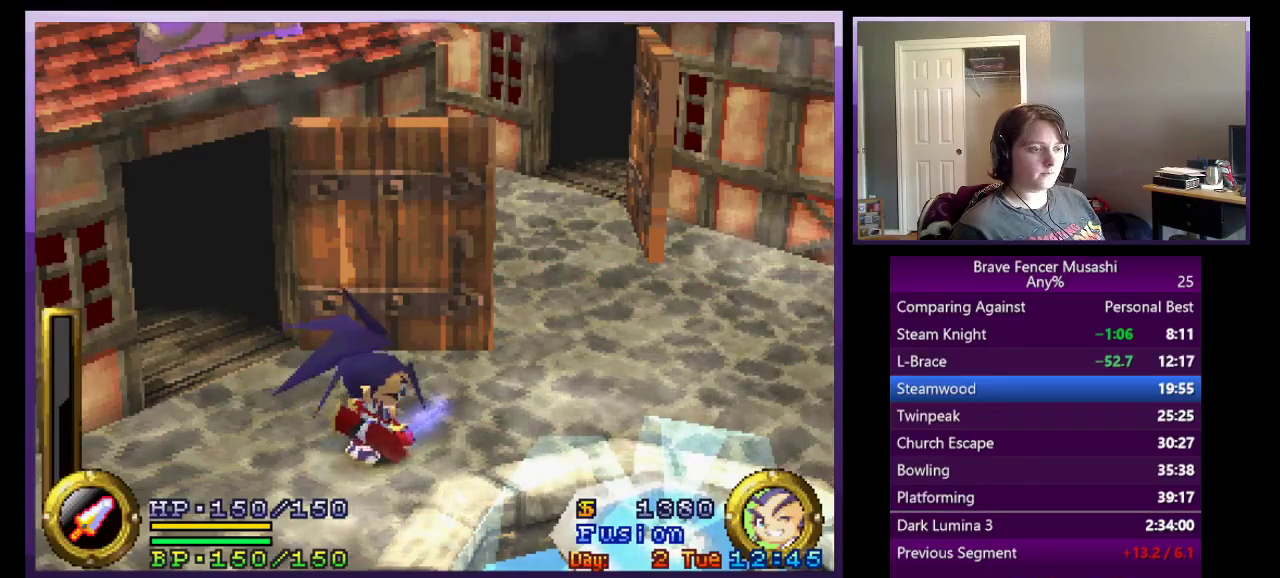
{"buttons": [], "left_stick": "up-right", "right_stick": "center", "events": [[267, "left_stick", "up-right"]]}
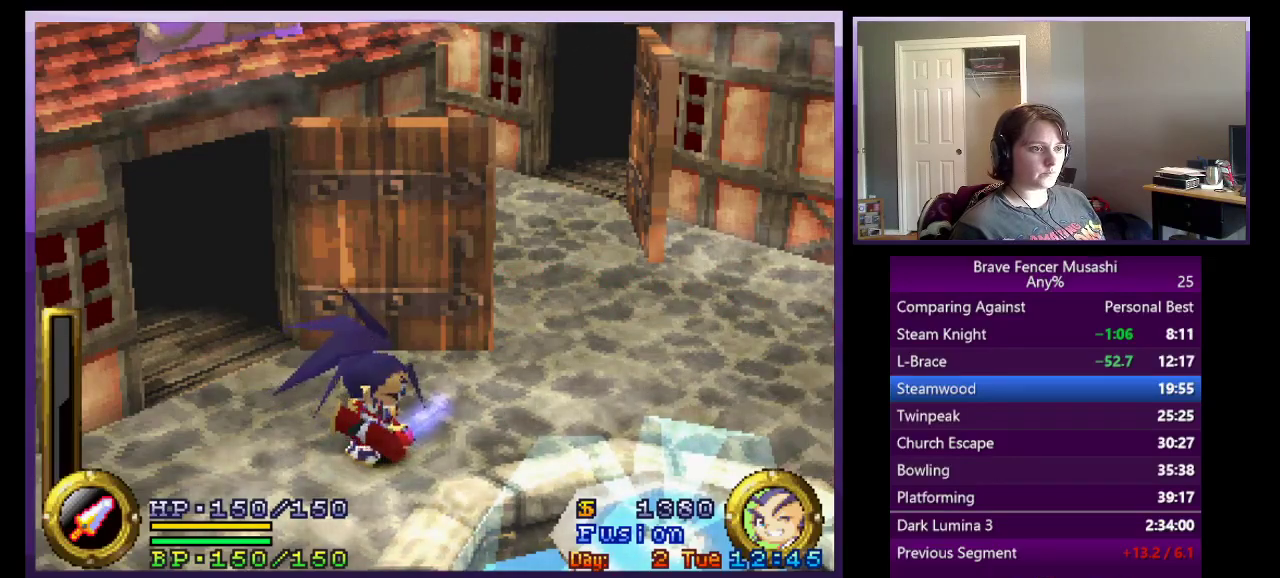
{"buttons": [], "left_stick": "center", "right_stick": "center", "events": [[500, "left_stick", "center"]]}
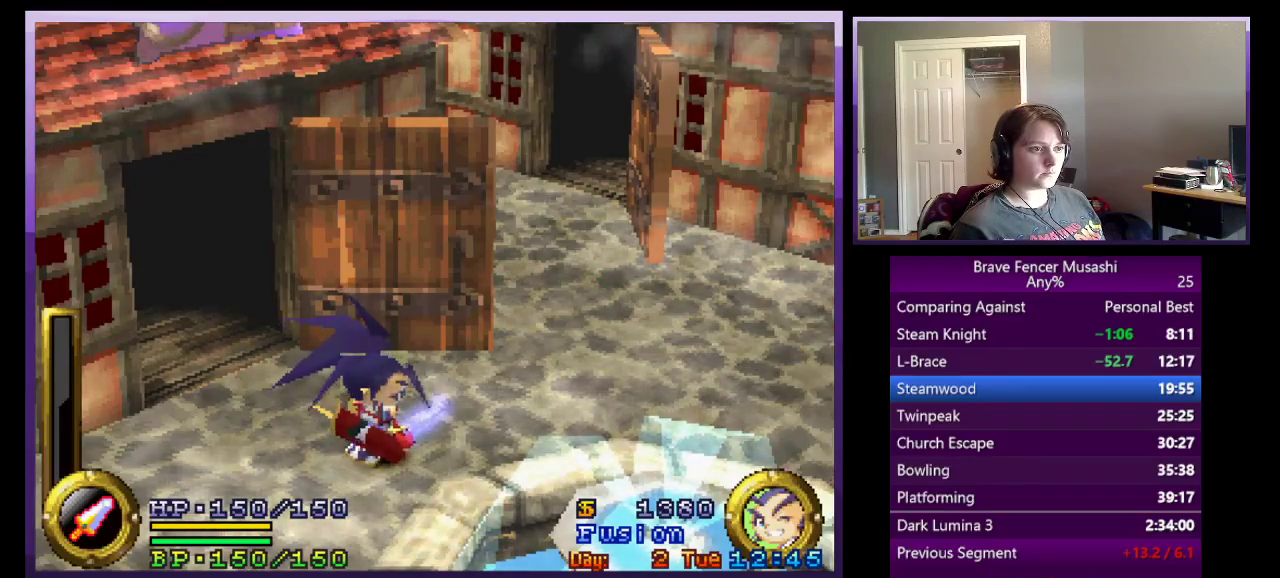
{"buttons": [], "left_stick": "up-right", "right_stick": "center", "events": [[383, "left_stick", "up-right"]]}
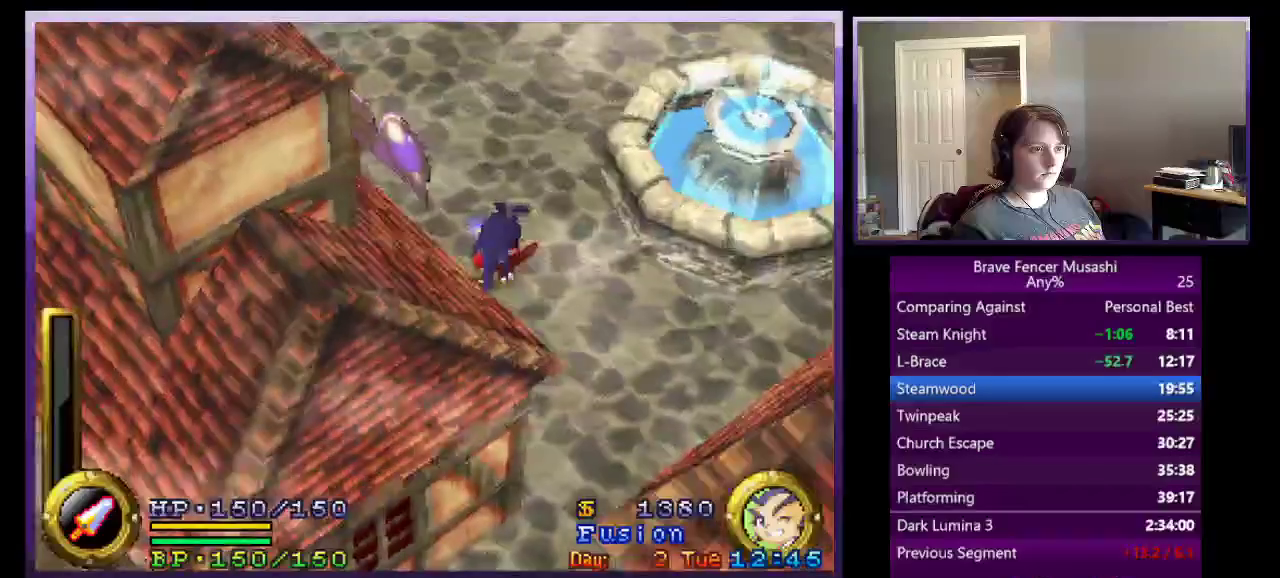
{"buttons": ["SELECT"], "left_stick": "up-right", "right_stick": "center"}
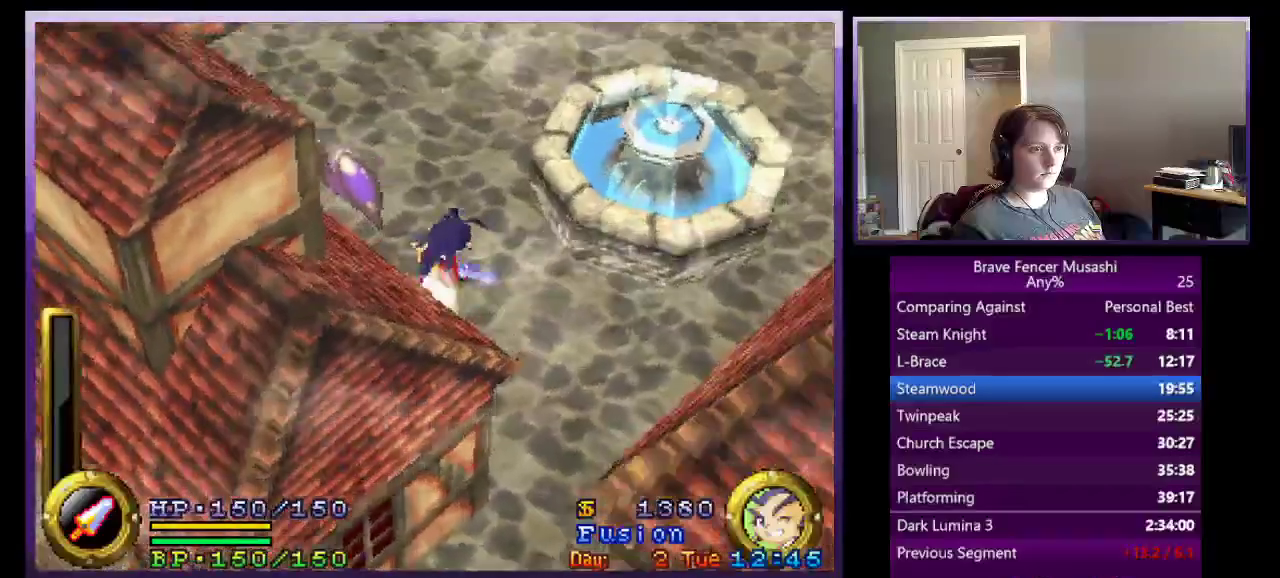
{"buttons": [], "left_stick": "up-right", "right_stick": "center"}
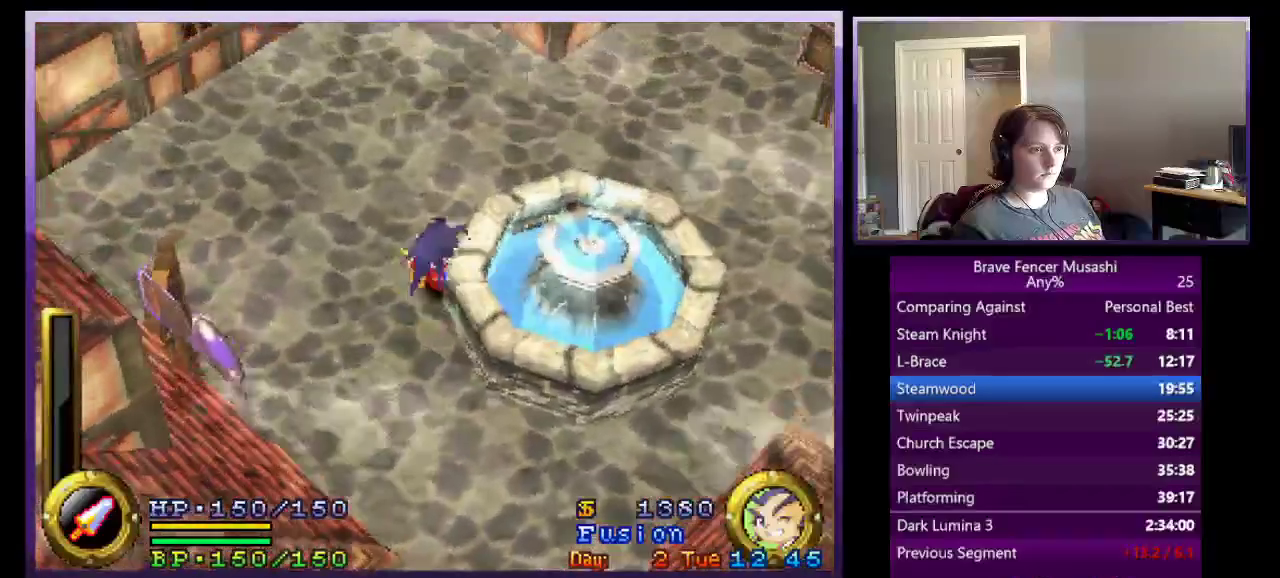
{"buttons": [], "left_stick": "up-right", "right_stick": "center"}
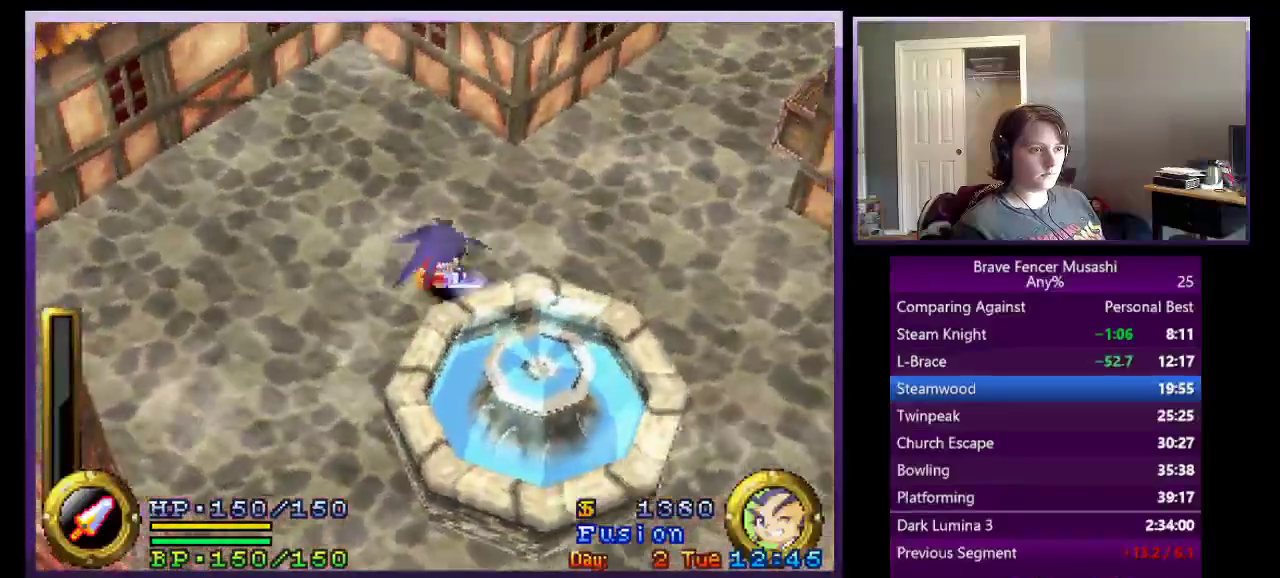
{"buttons": [], "left_stick": "right", "right_stick": "center", "events": [[217, "left_stick", "right"]]}
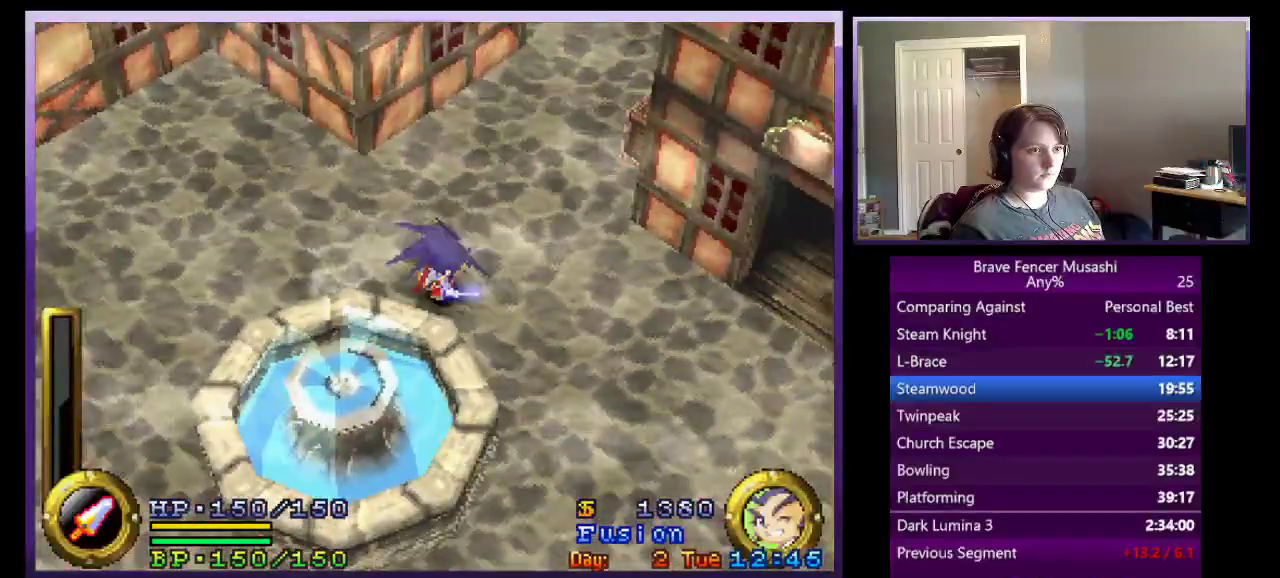
{"buttons": [], "left_stick": "right", "right_stick": "center"}
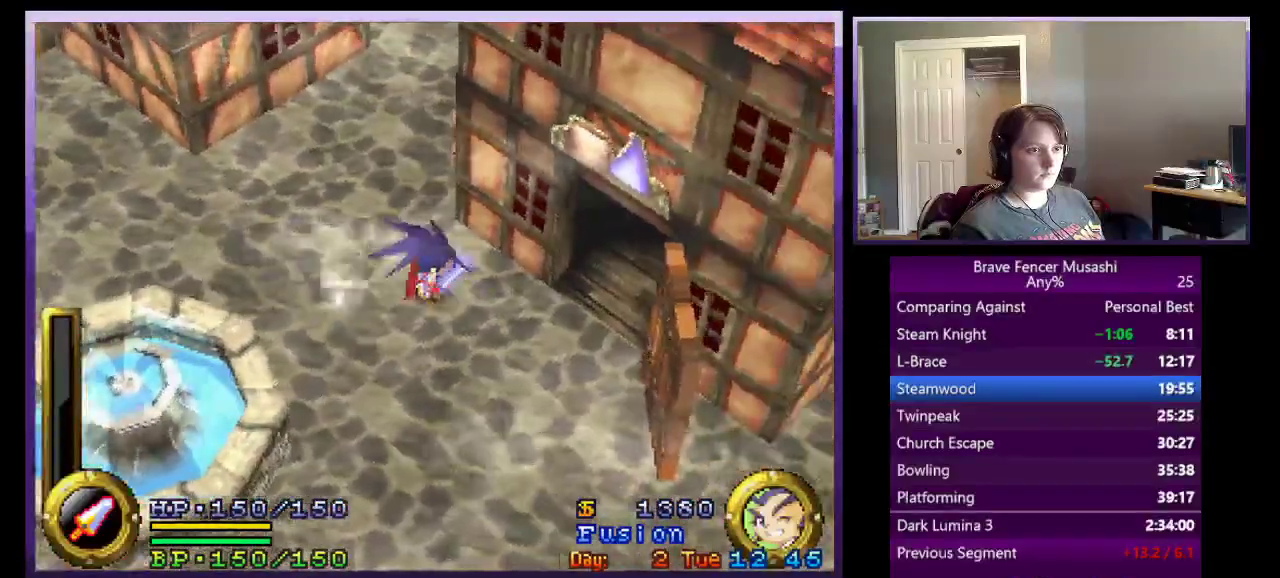
{"buttons": [], "left_stick": "up-right", "right_stick": "center", "events": [[417, "left_stick", "up-right"]]}
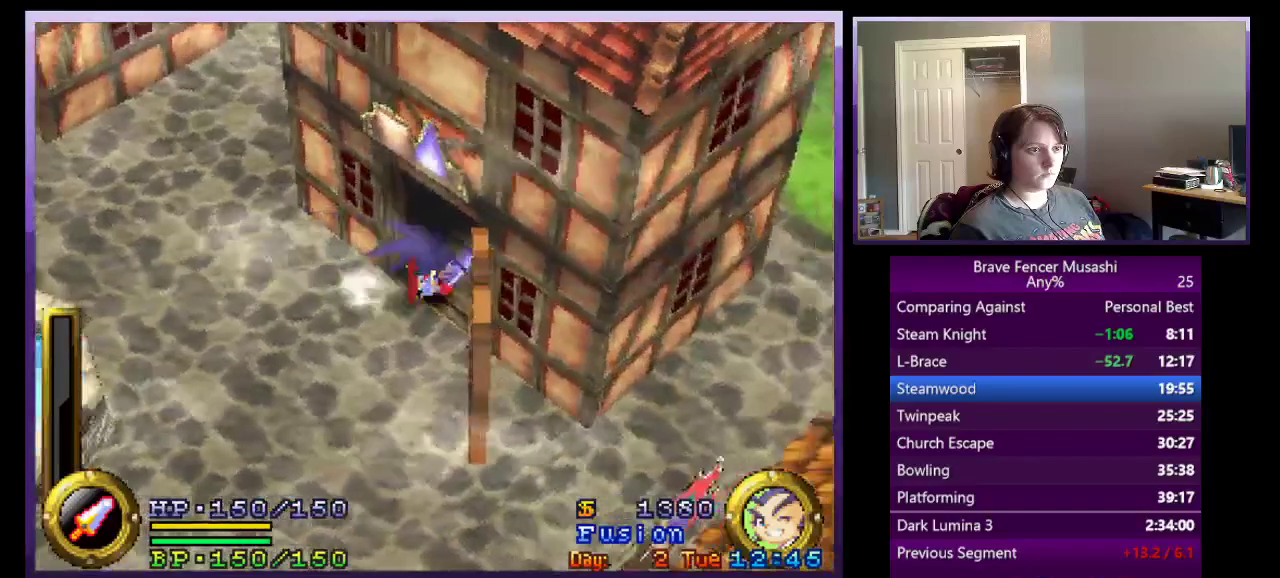
{"buttons": [], "left_stick": "up-right", "right_stick": "center"}
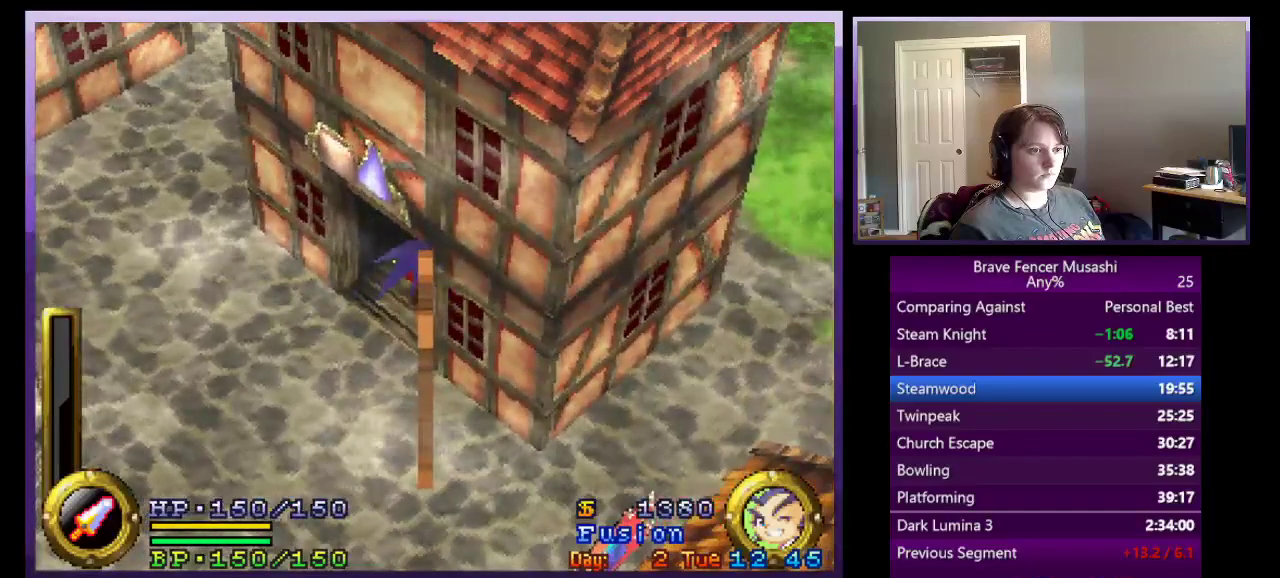
{"buttons": [], "left_stick": "center", "right_stick": "center", "events": [[67, "left_stick", "center"]]}
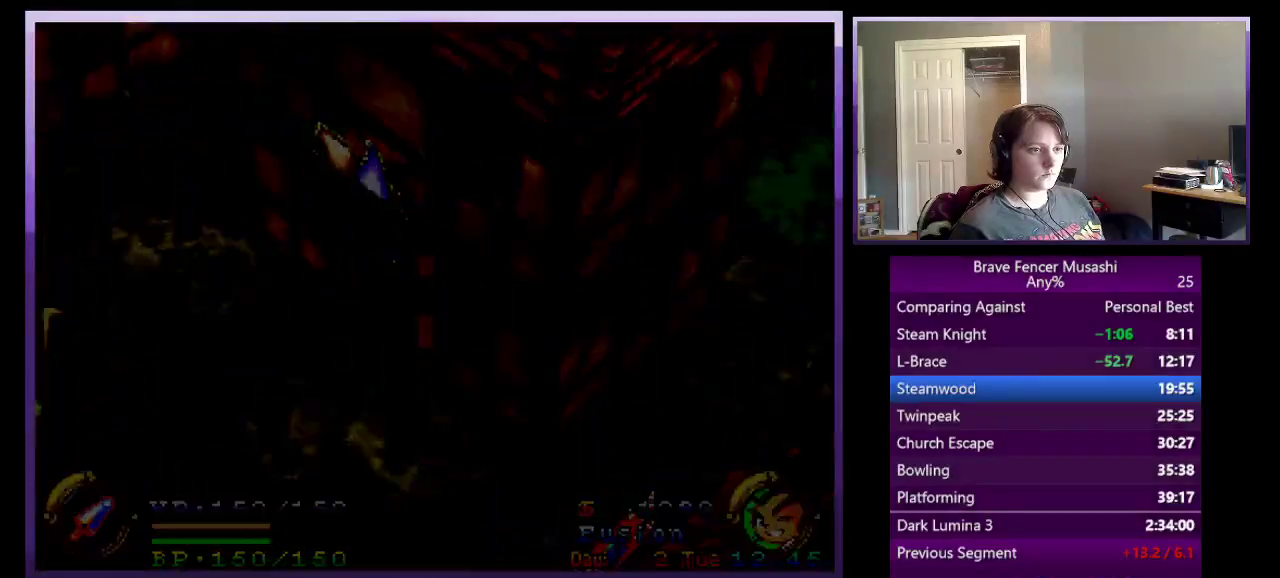
{"buttons": [], "left_stick": "center", "right_stick": "center", "events": []}
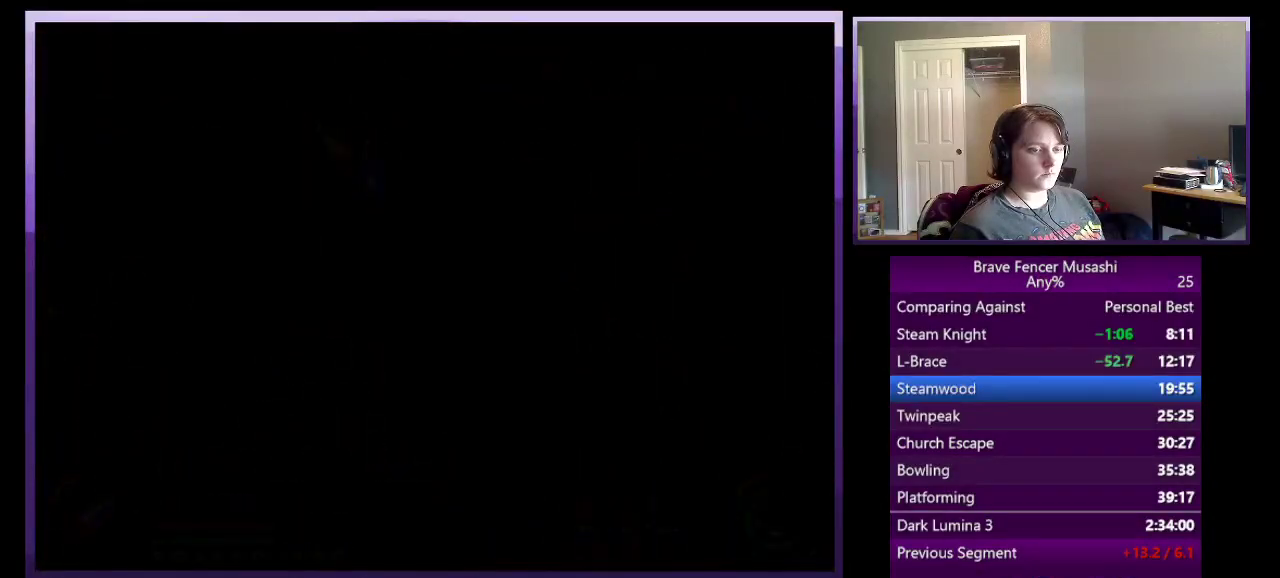
{"buttons": [], "left_stick": "center", "right_stick": "center", "events": []}
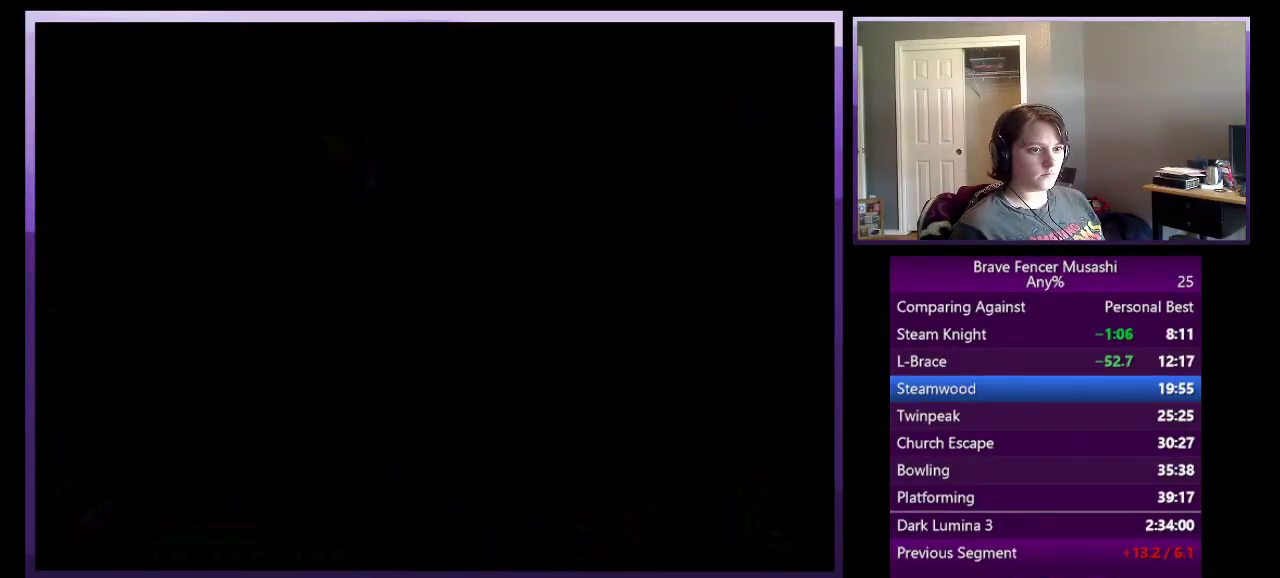
{"buttons": [], "left_stick": "center", "right_stick": "center", "events": []}
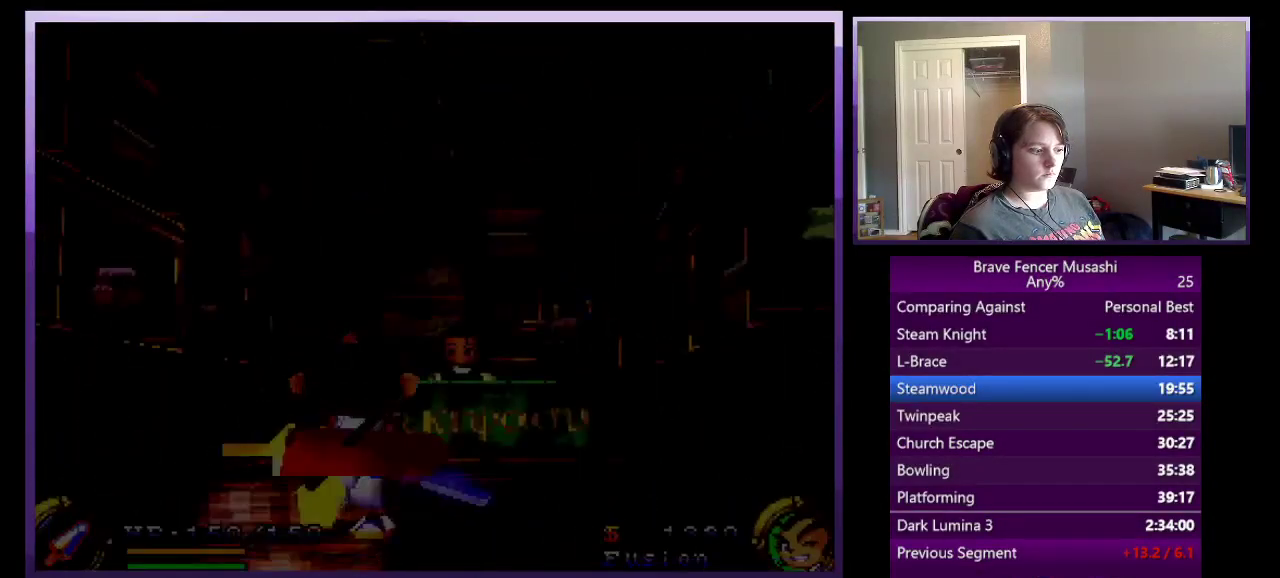
{"buttons": [], "left_stick": "center", "right_stick": "center", "events": [[333, "CIRCLE", "down"], [417, "CIRCLE", "up"]]}
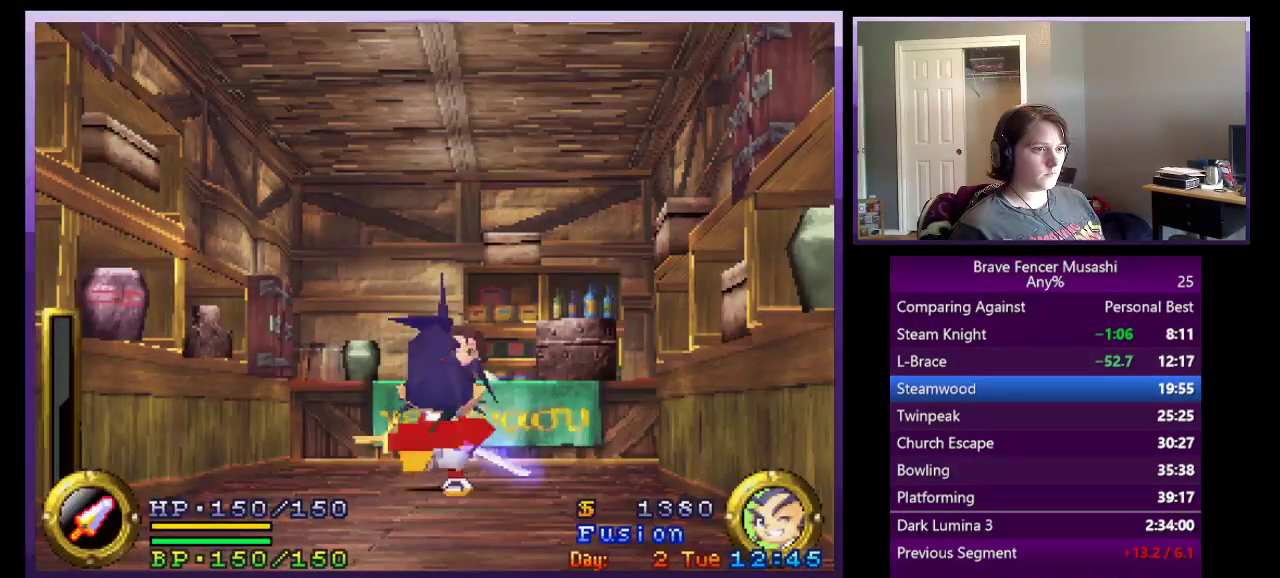
{"buttons": ["CIRCLE"], "left_stick": "center", "right_stick": "center", "events": [[17, "CIRCLE", "down"], [67, "CIRCLE", "up"], [167, "CIRCLE", "down"], [233, "CIRCLE", "up"], [317, "CIRCLE", "down"], [400, "CIRCLE", "up"], [483, "CIRCLE", "down"]]}
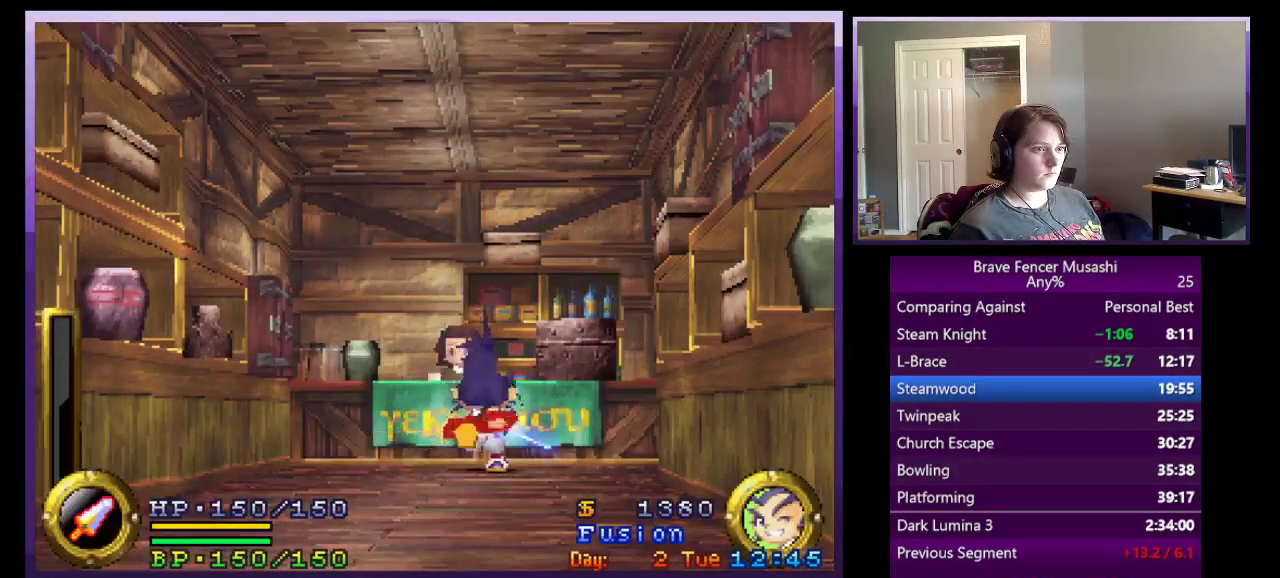
{"buttons": ["CIRCLE"], "left_stick": "center", "right_stick": "center", "events": [[67, "CIRCLE", "up"], [150, "CIRCLE", "down"], [233, "CIRCLE", "up"], [317, "CIRCLE", "down"], [400, "CIRCLE", "up"], [483, "CIRCLE", "down"]]}
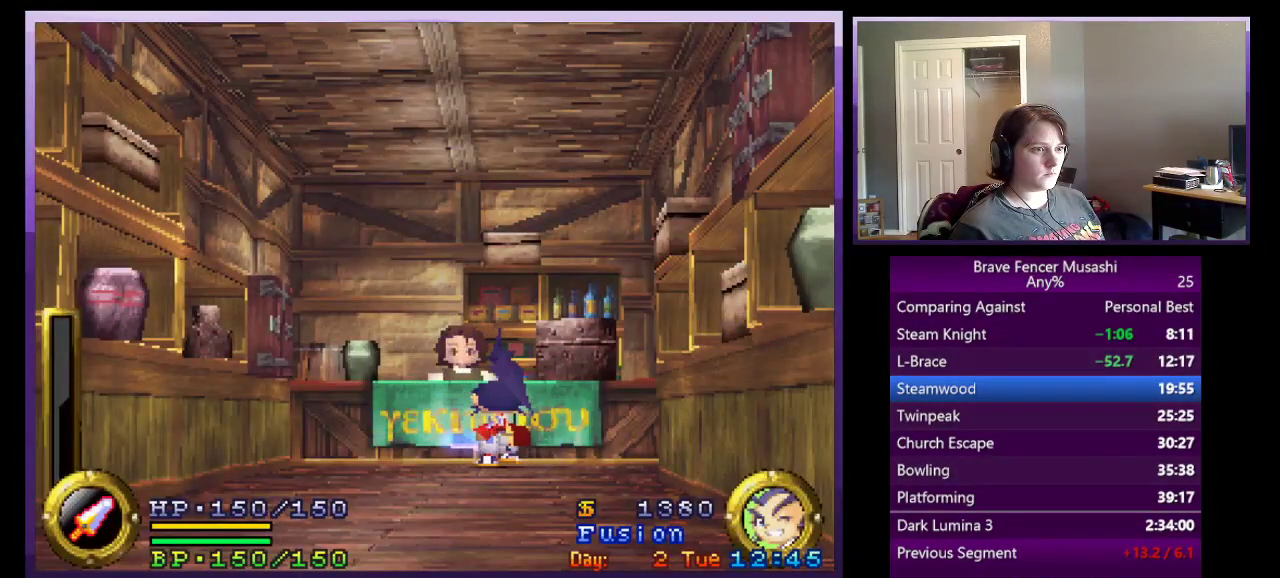
{"buttons": ["CIRCLE"], "left_stick": "center", "right_stick": "center", "events": [[67, "CIRCLE", "up"], [150, "CIRCLE", "down"], [217, "CIRCLE", "up"], [317, "CIRCLE", "down"], [367, "CIRCLE", "up"], [467, "CIRCLE", "down"]]}
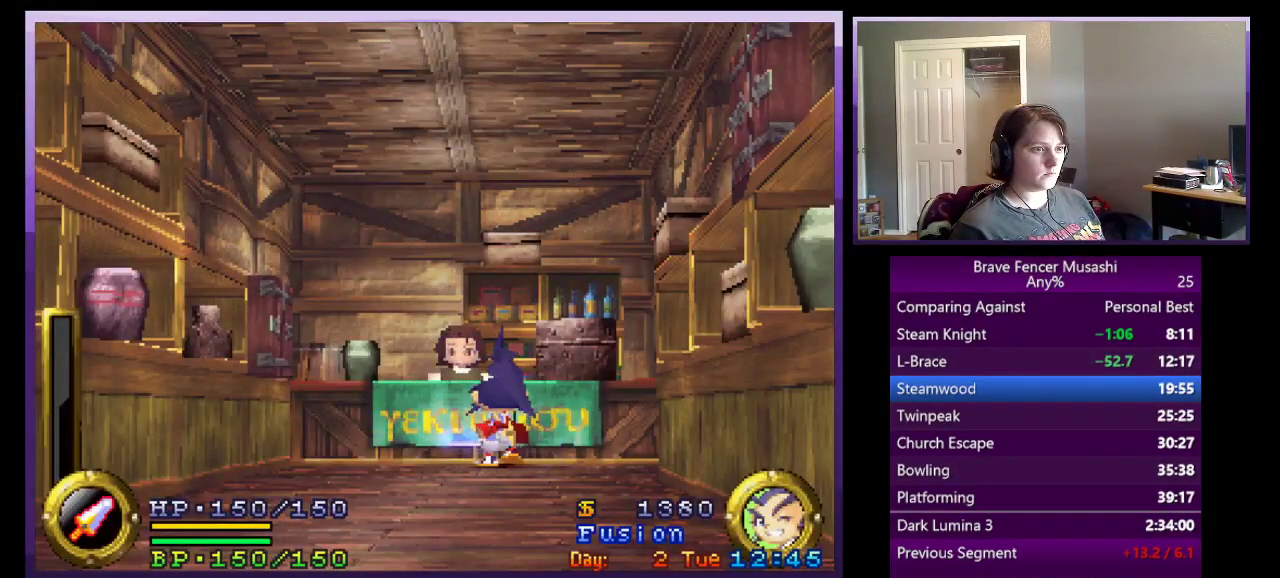
{"buttons": ["CIRCLE"], "left_stick": "center", "right_stick": "center", "events": [[33, "CIRCLE", "up"], [100, "CIRCLE", "down"], [183, "CIRCLE", "up"], [267, "CIRCLE", "down"], [350, "CIRCLE", "up"], [433, "CIRCLE", "down"]]}
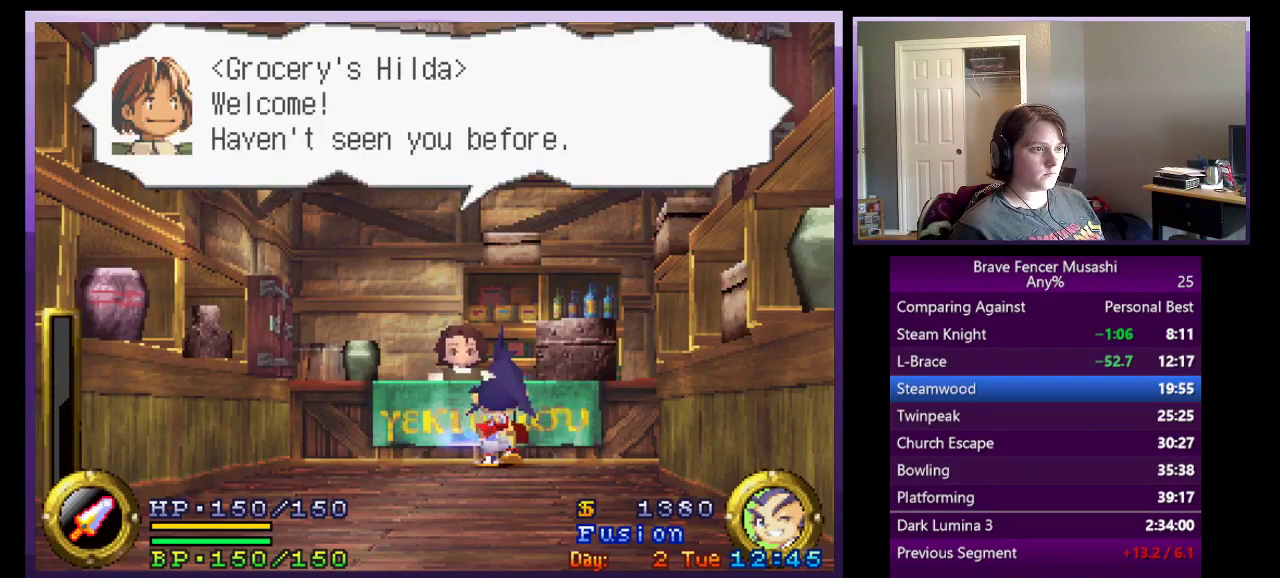
{"buttons": [], "left_stick": "center", "right_stick": "center", "events": [[17, "CIRCLE", "up"], [83, "CIRCLE", "down"], [183, "CIRCLE", "up"], [233, "CIRCLE", "down"], [350, "CIRCLE", "up"], [400, "CIRCLE", "down"], [500, "CIRCLE", "up"]]}